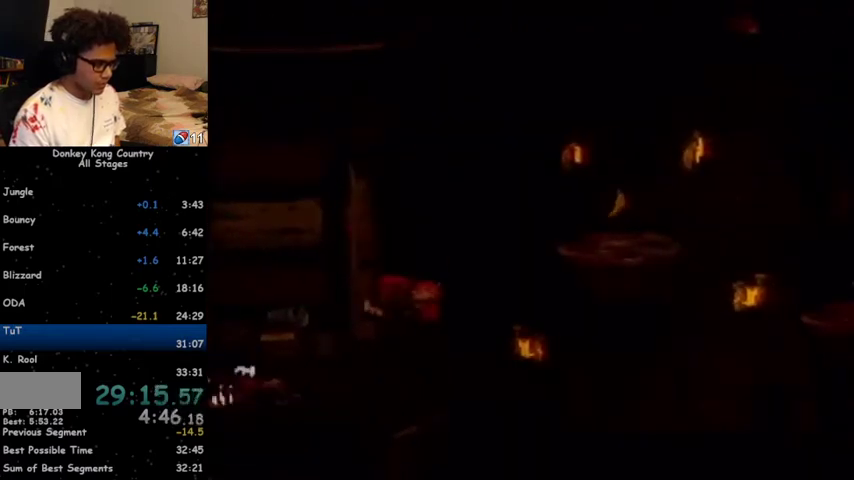
Gameplay with a controller (Nintendo layout); each line is a JSON object with the inputs held at the frame after it. "events" lists button and stick changes between this image and that frame as [ms after this image, input, new state], when the widget could be followed in between. Not read: L1 L3 R1 R3.
{"buttons": ["Y", "DPAD_RIGHT"], "events": [[67, "Y", "down"], [267, "B", "down"], [400, "B", "up"]]}
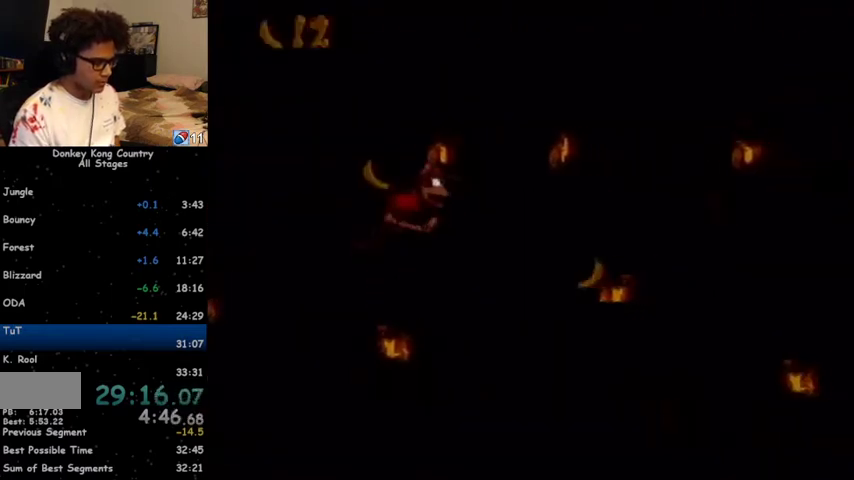
{"buttons": ["Y", "DPAD_RIGHT"], "events": [[300, "Y", "up"], [367, "Y", "down"]]}
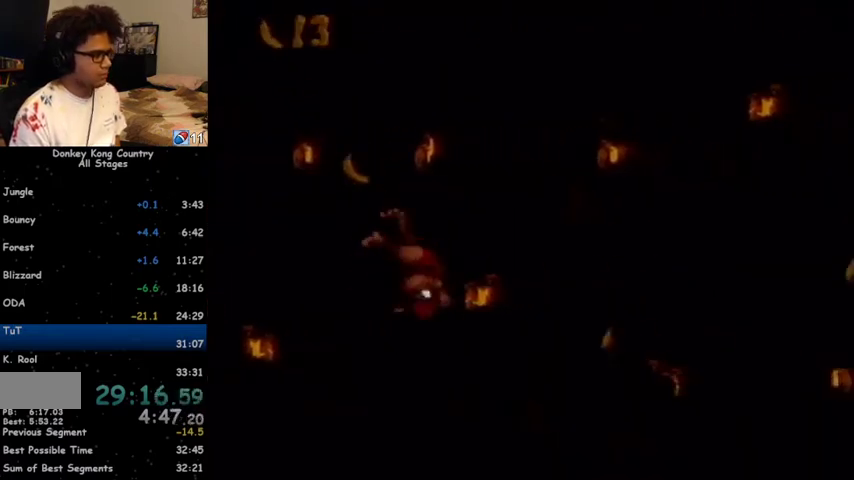
{"buttons": ["Y", "DPAD_RIGHT"], "events": []}
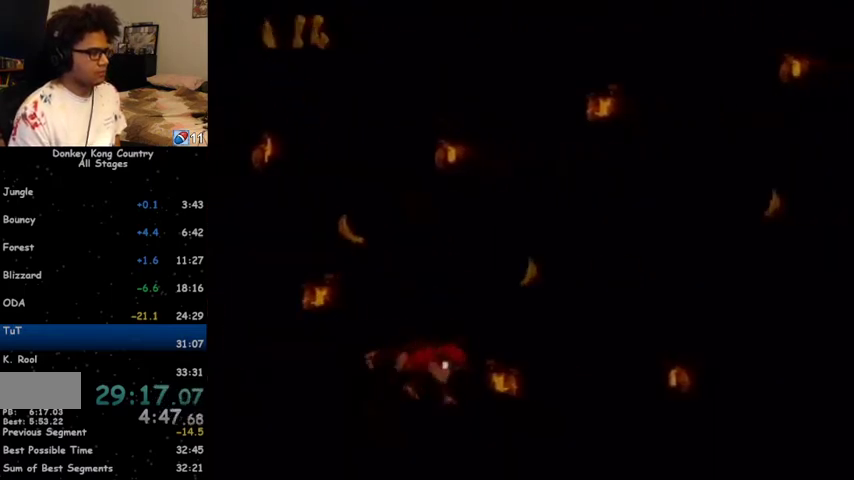
{"buttons": ["DPAD_RIGHT"], "events": [[67, "B", "down"], [367, "B", "up"], [467, "Y", "up"]]}
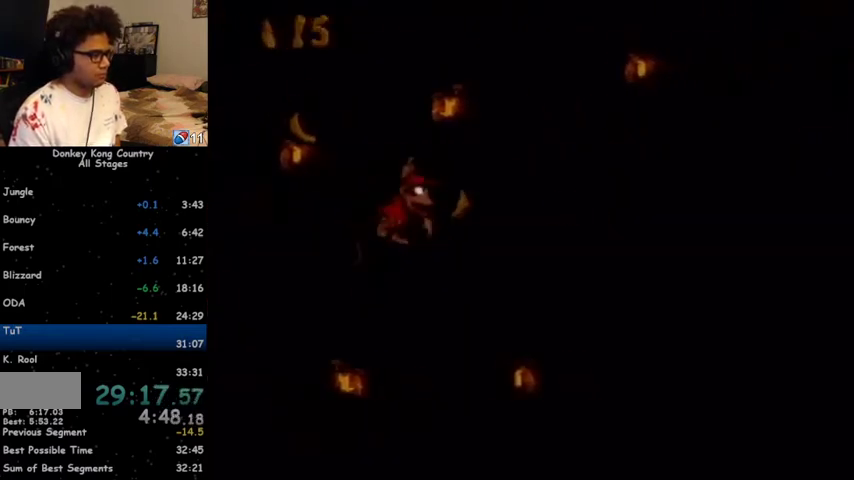
{"buttons": ["B", "Y", "DPAD_RIGHT"], "events": [[33, "Y", "down"], [233, "B", "down"]]}
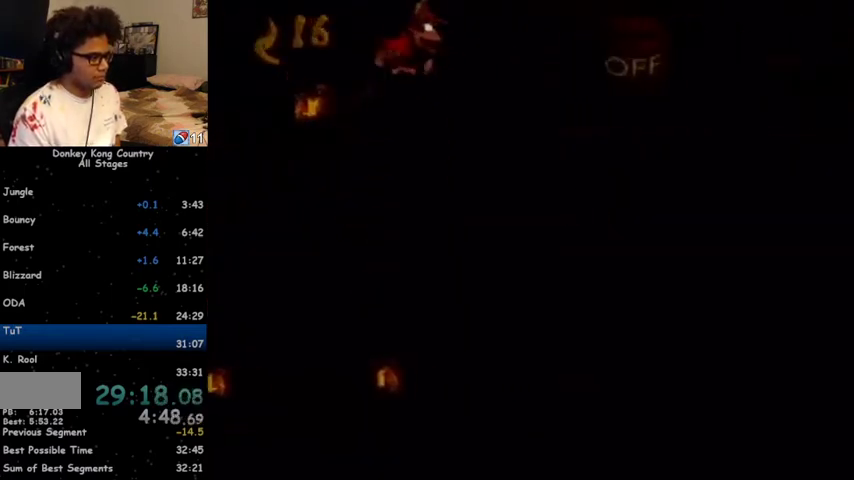
{"buttons": ["Y", "DPAD_RIGHT"], "events": [[100, "B", "up"]]}
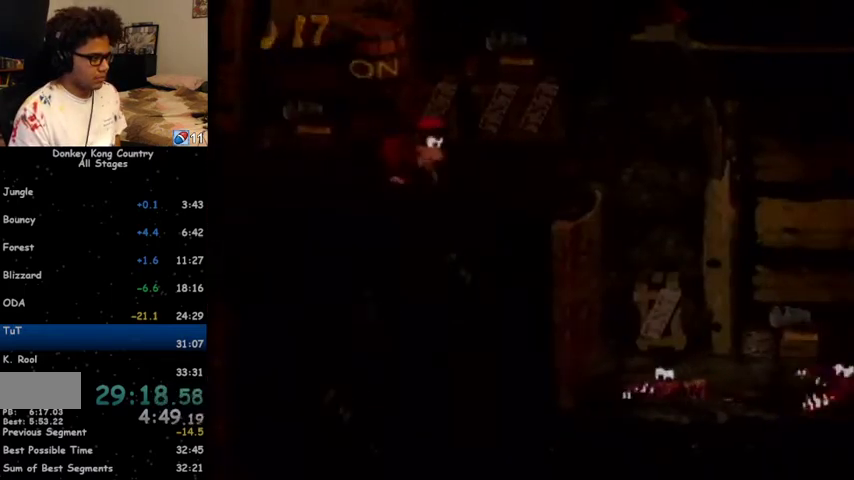
{"buttons": ["Y", "DPAD_RIGHT"], "events": [[300, "Y", "up"], [333, "Y", "down"]]}
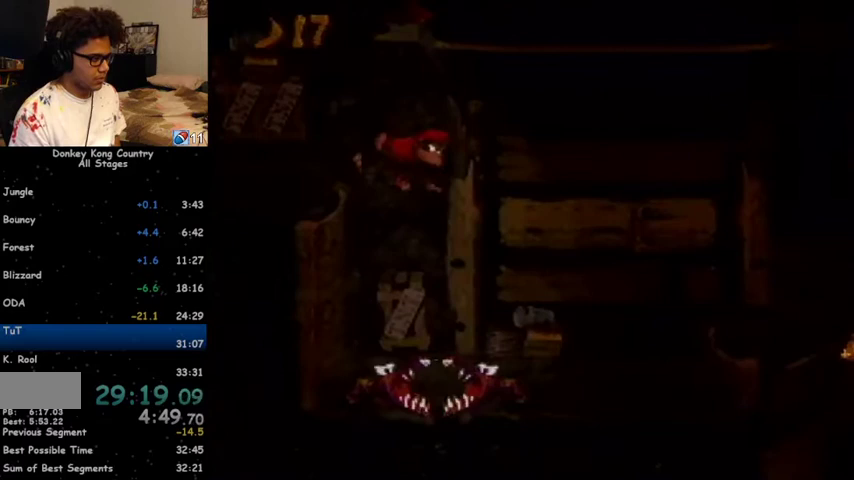
{"buttons": ["Y", "DPAD_RIGHT"], "events": []}
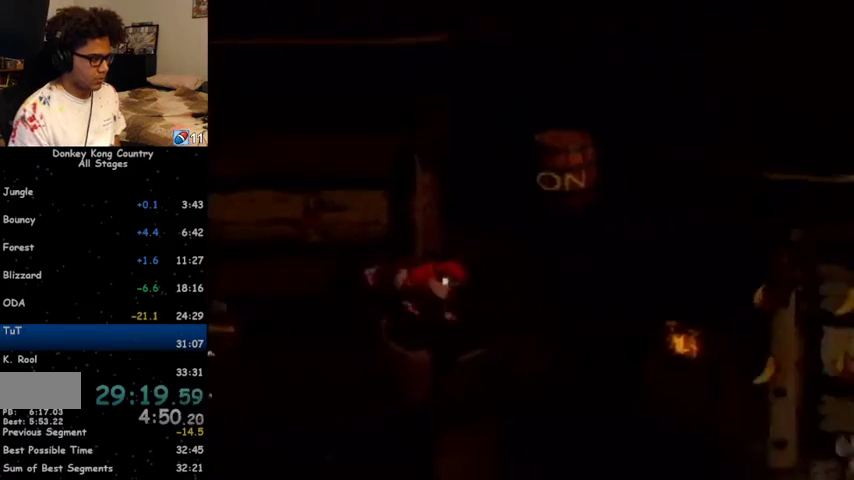
{"buttons": ["Y", "DPAD_RIGHT"], "events": []}
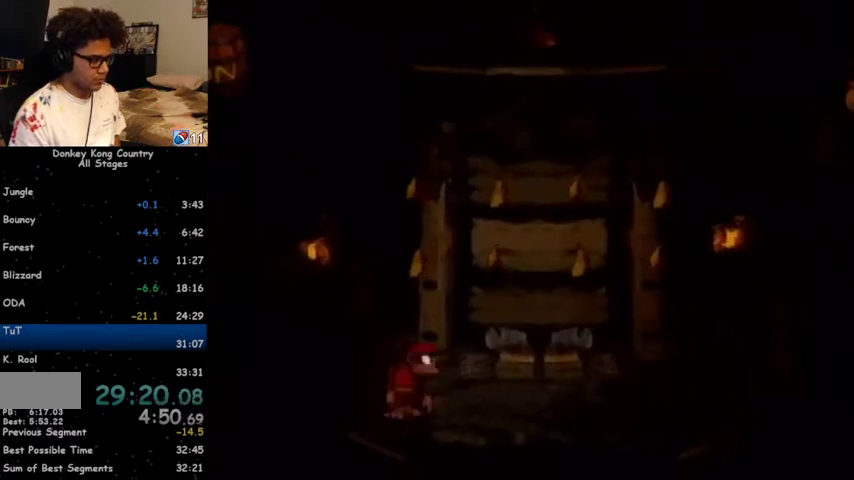
{"buttons": ["Y", "DPAD_RIGHT"], "events": [[367, "B", "down"], [433, "B", "up"]]}
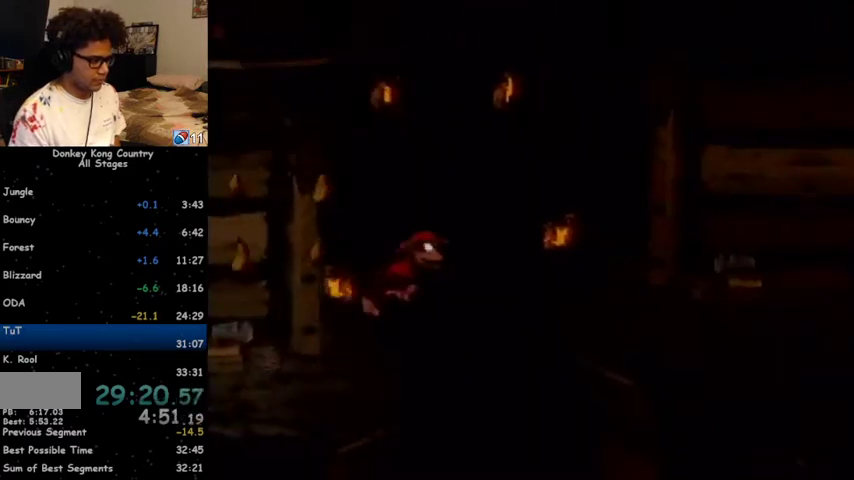
{"buttons": ["B", "Y"], "events": [[367, "DPAD_RIGHT", "up"], [467, "B", "down"]]}
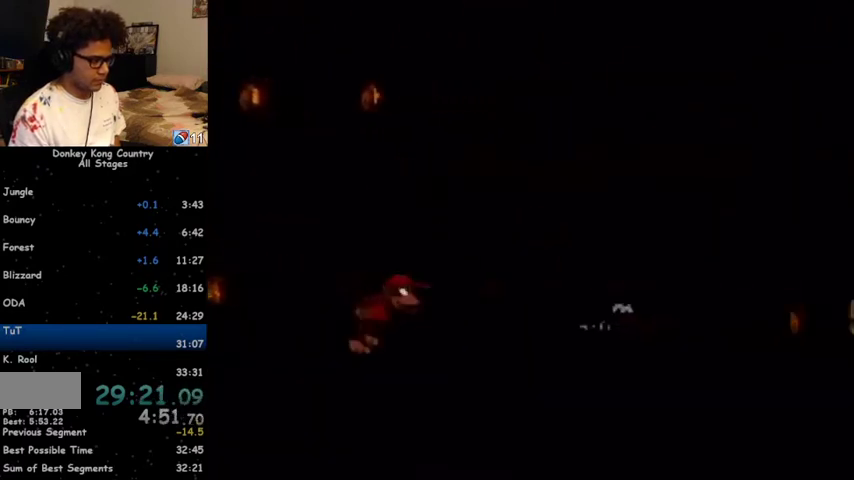
{"buttons": ["Y", "DPAD_RIGHT"], "events": [[67, "DPAD_RIGHT", "down"], [433, "B", "up"]]}
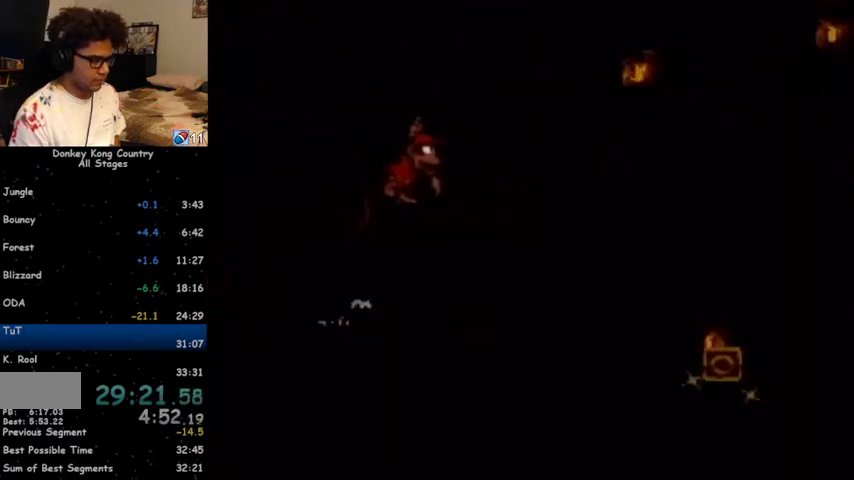
{"buttons": ["B", "Y", "DPAD_RIGHT"], "events": [[167, "Y", "up"], [233, "Y", "down"], [500, "B", "down"]]}
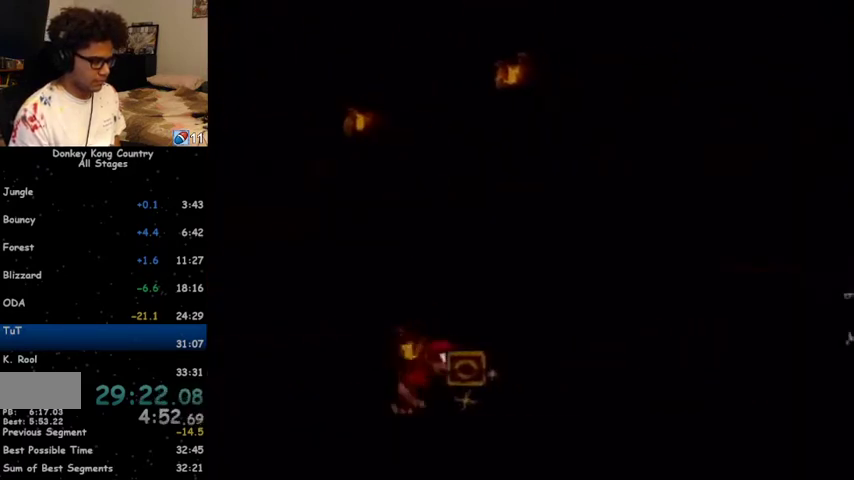
{"buttons": ["B", "Y", "DPAD_RIGHT"], "events": []}
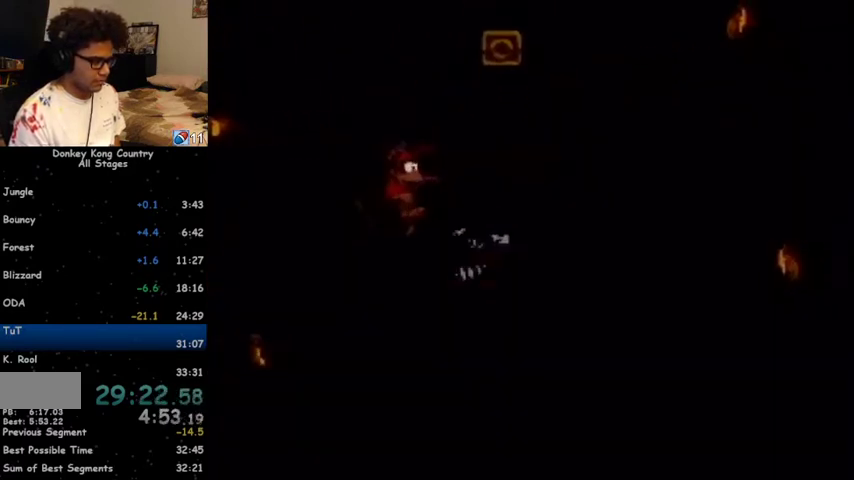
{"buttons": ["B", "Y", "DPAD_RIGHT"], "events": []}
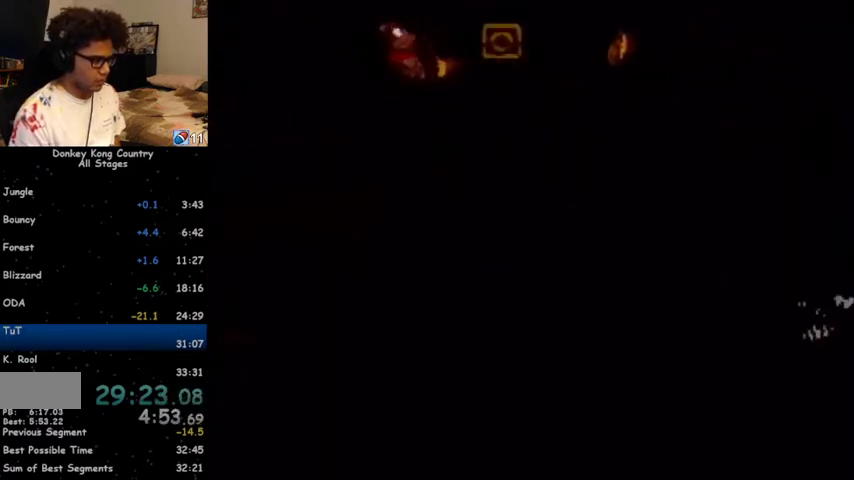
{"buttons": ["B", "Y", "DPAD_LEFT"], "events": [[300, "B", "up"], [367, "B", "down"], [367, "DPAD_LEFT", "down"], [367, "DPAD_RIGHT", "up"]]}
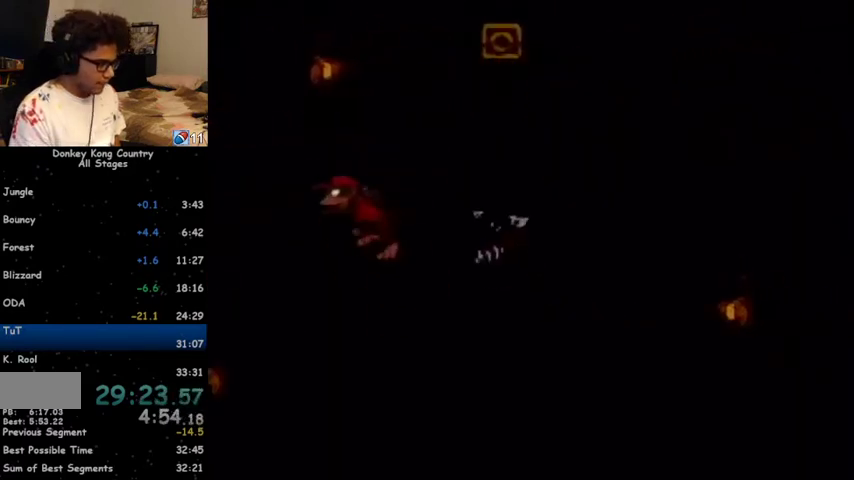
{"buttons": ["Y", "DPAD_RIGHT"], "events": [[133, "DPAD_DOWN", "down"], [133, "DPAD_LEFT", "up"], [133, "DPAD_RIGHT", "down"], [167, "DPAD_DOWN", "up"], [367, "B", "up"]]}
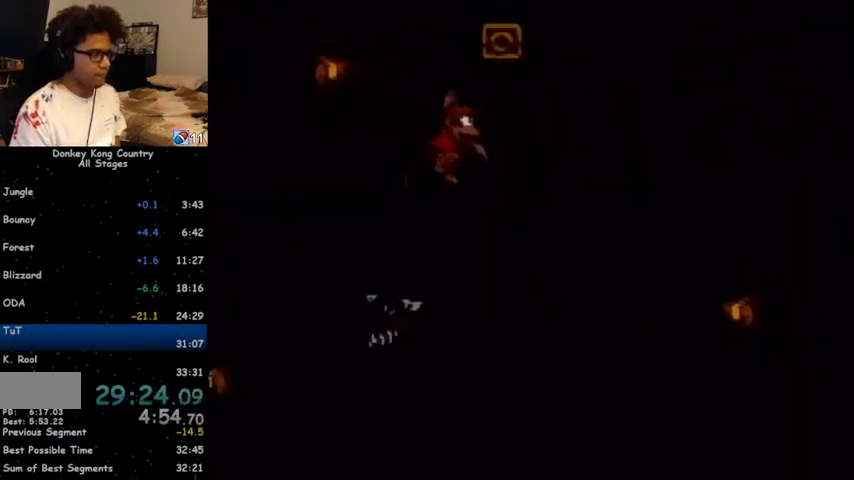
{"buttons": ["Y", "DPAD_RIGHT"], "events": [[100, "Y", "up"], [167, "Y", "down"], [333, "B", "down"], [467, "B", "up"]]}
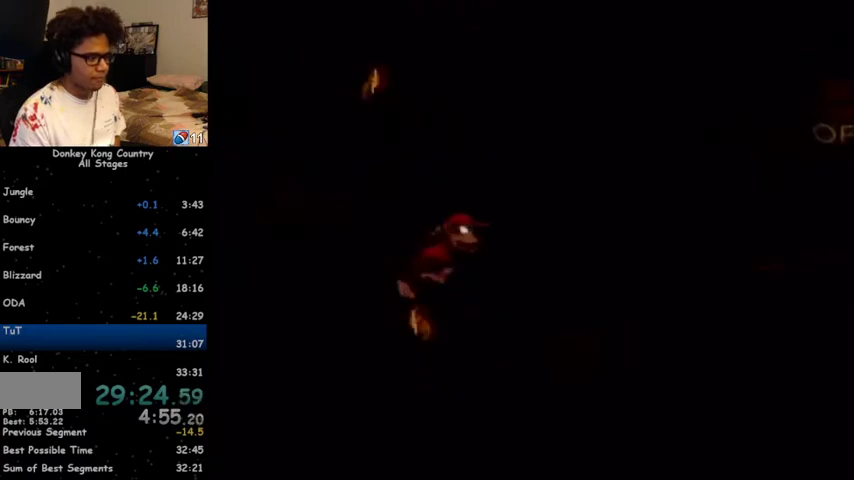
{"buttons": ["Y", "DPAD_RIGHT"], "events": [[400, "Y", "up"], [433, "Y", "down"]]}
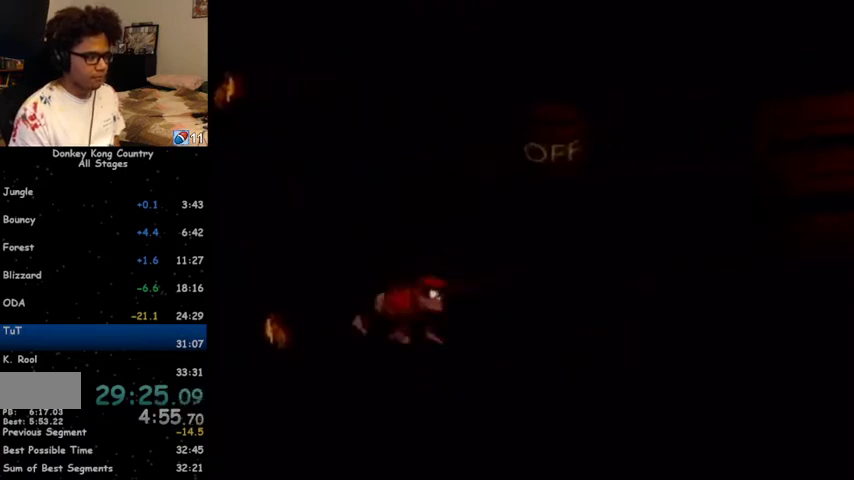
{"buttons": ["Y", "DPAD_RIGHT"], "events": [[300, "B", "down"], [300, "Y", "up"], [367, "Y", "down"], [400, "B", "up"]]}
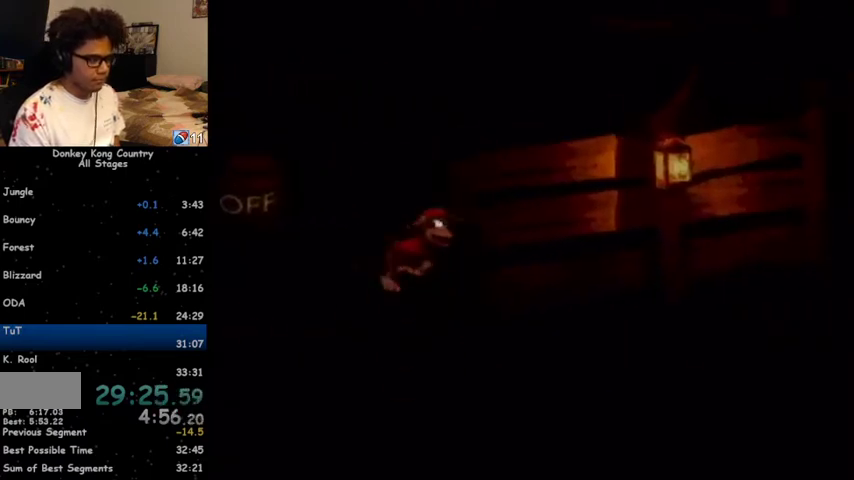
{"buttons": ["B", "Y", "DPAD_RIGHT"], "events": [[400, "Y", "up"], [467, "Y", "down"], [500, "B", "down"]]}
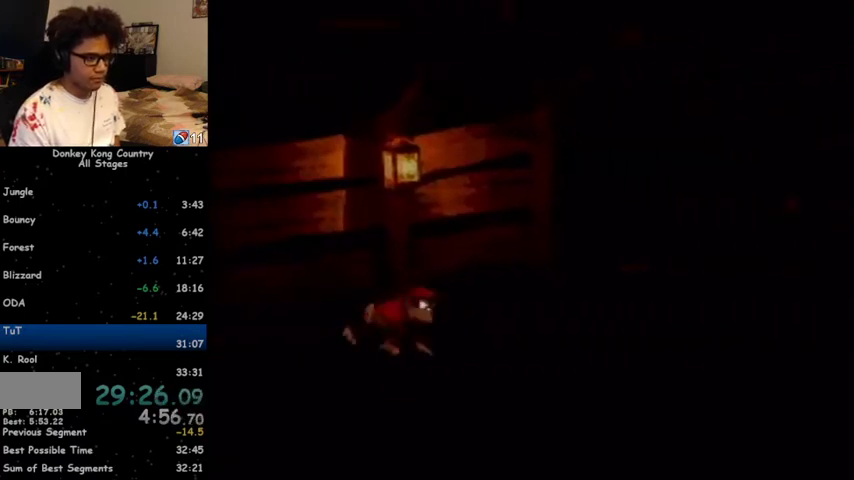
{"buttons": ["Y", "DPAD_RIGHT"], "events": [[300, "B", "up"]]}
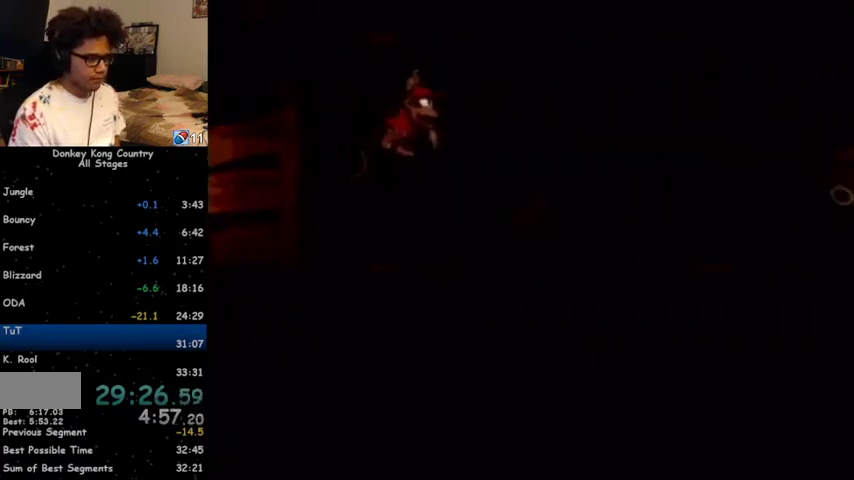
{"buttons": ["Y", "DPAD_RIGHT"], "events": [[200, "Y", "up"], [233, "Y", "down"]]}
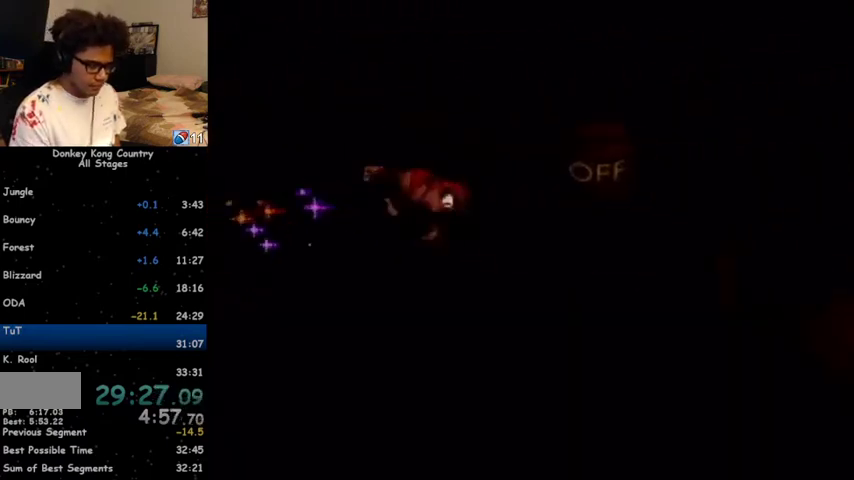
{"buttons": ["Y", "DPAD_RIGHT"], "events": []}
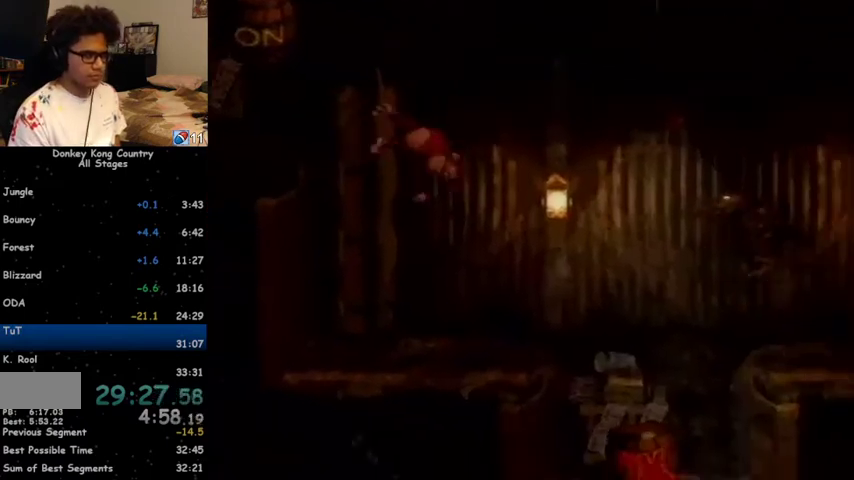
{"buttons": ["Y", "DPAD_RIGHT"], "events": [[300, "B", "down"], [400, "B", "up"]]}
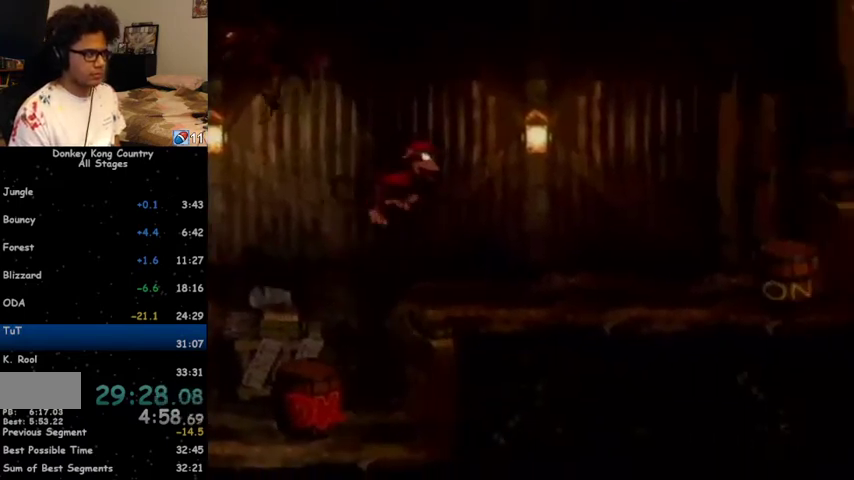
{"buttons": ["B", "Y", "DPAD_RIGHT"], "events": [[467, "B", "down"]]}
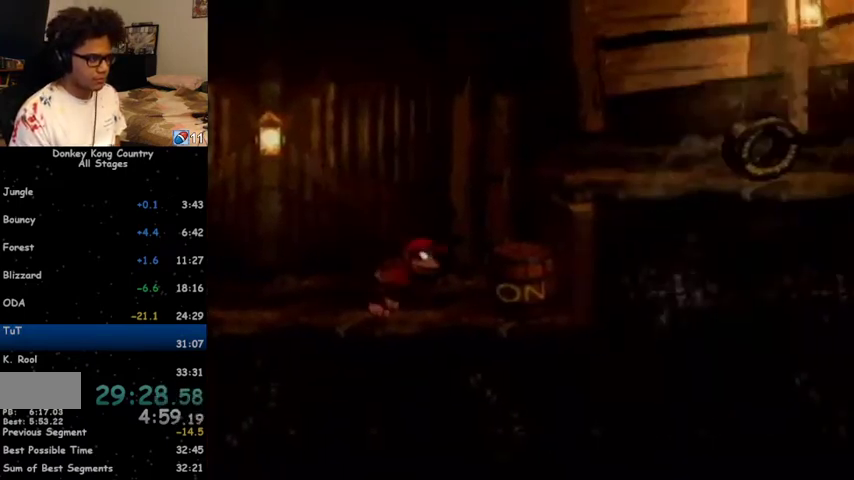
{"buttons": ["Y", "DPAD_RIGHT"], "events": [[33, "B", "up"]]}
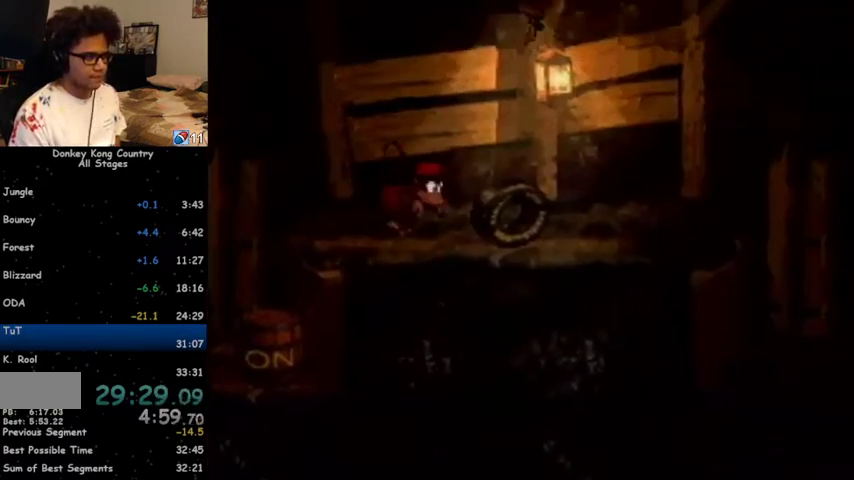
{"buttons": ["Y", "DPAD_RIGHT"], "events": [[400, "Y", "up"], [433, "Y", "down"]]}
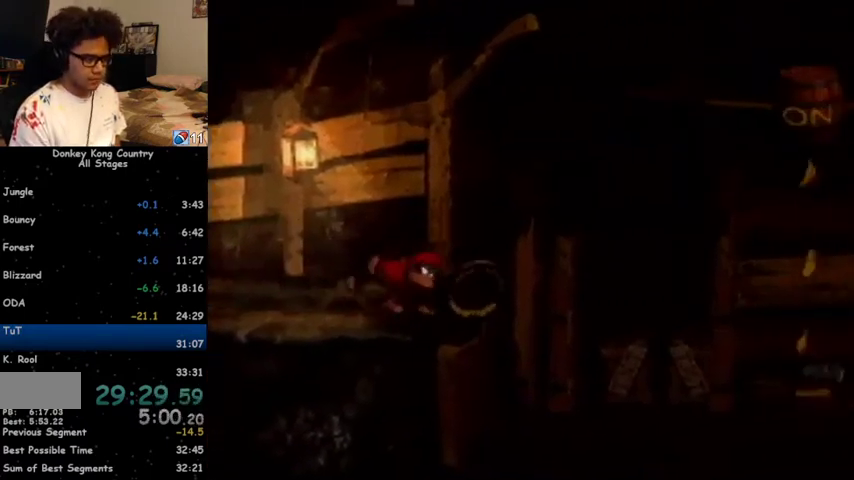
{"buttons": ["Y", "DPAD_RIGHT"], "events": []}
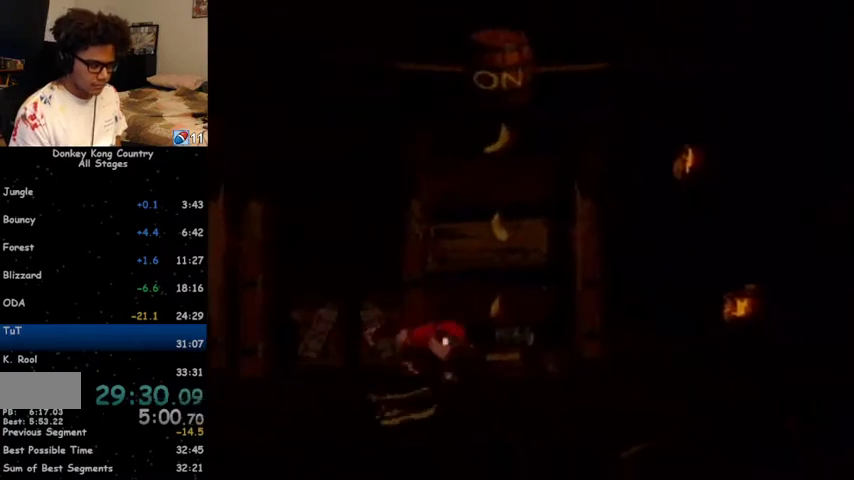
{"buttons": ["Y", "DPAD_RIGHT"], "events": []}
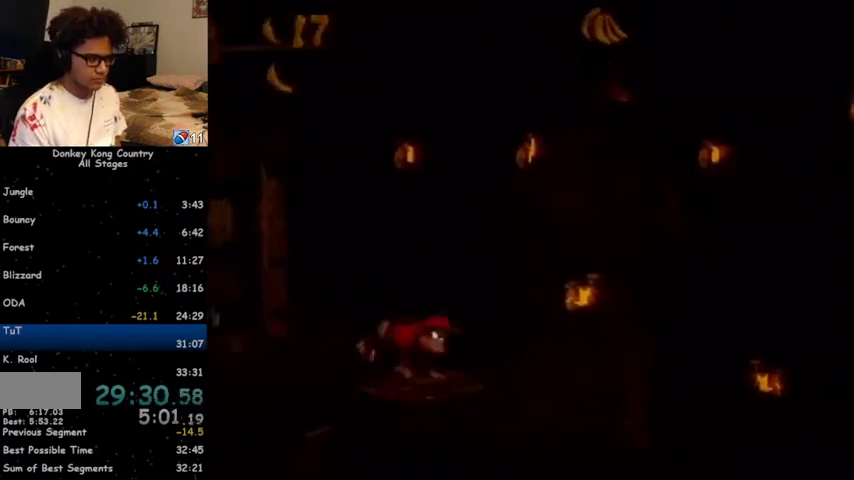
{"buttons": ["Y", "DPAD_RIGHT"], "events": [[367, "B", "down"], [433, "B", "up"]]}